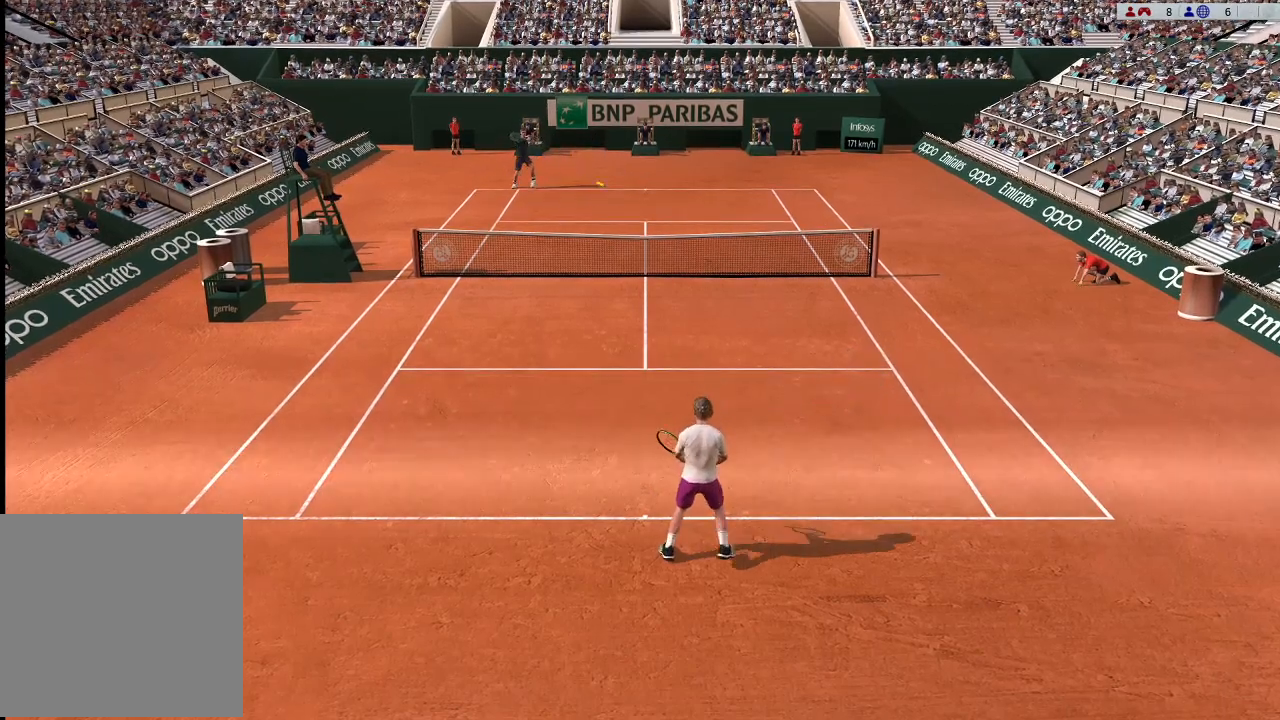
Gameplay with a controller (Xbox layout); each line is a JSON object with the inputs held at the frame after it. "events" lists button and stick changes between this image and that frame as [ms after this image, input, new state], when the widget could be followed in between. Not read: right_stick.
{"buttons": ["X"], "left_stick": "center", "events": [[367, "X", "down"], [400, "left_stick", "center"]]}
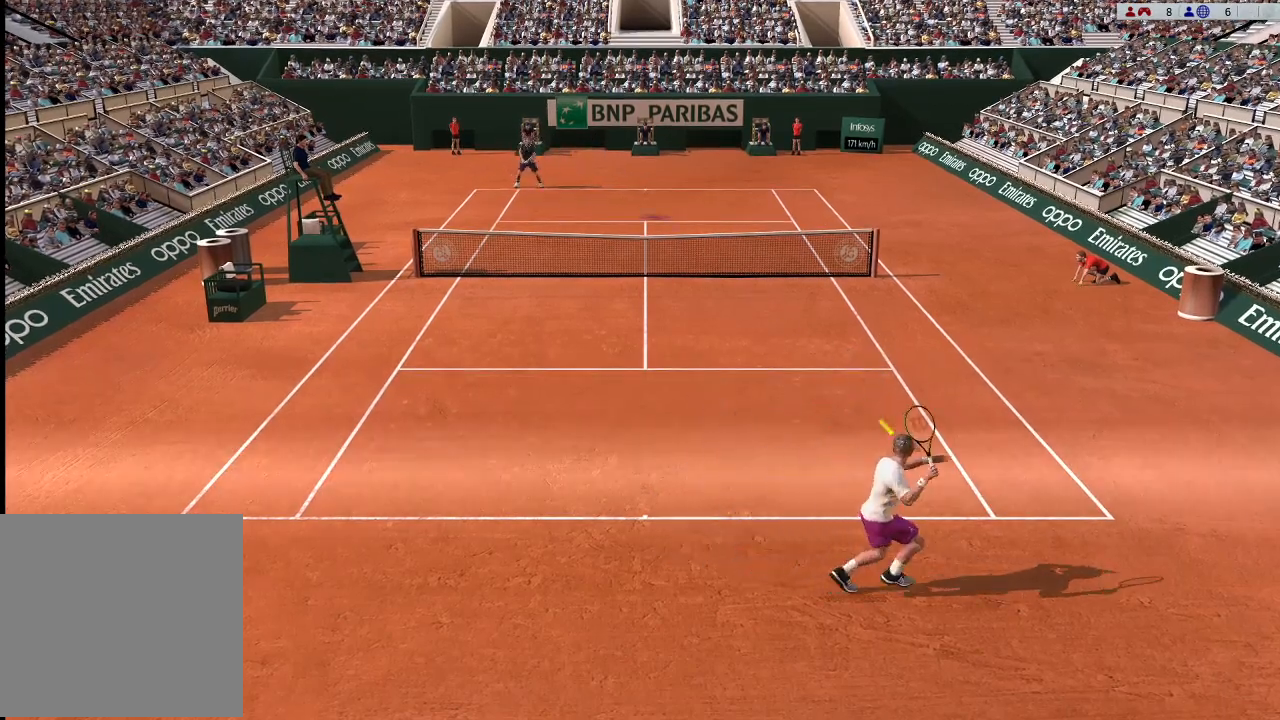
{"buttons": [], "left_stick": "center", "events": [[33, "left_stick", "left"], [67, "X", "up"], [500, "left_stick", "center"]]}
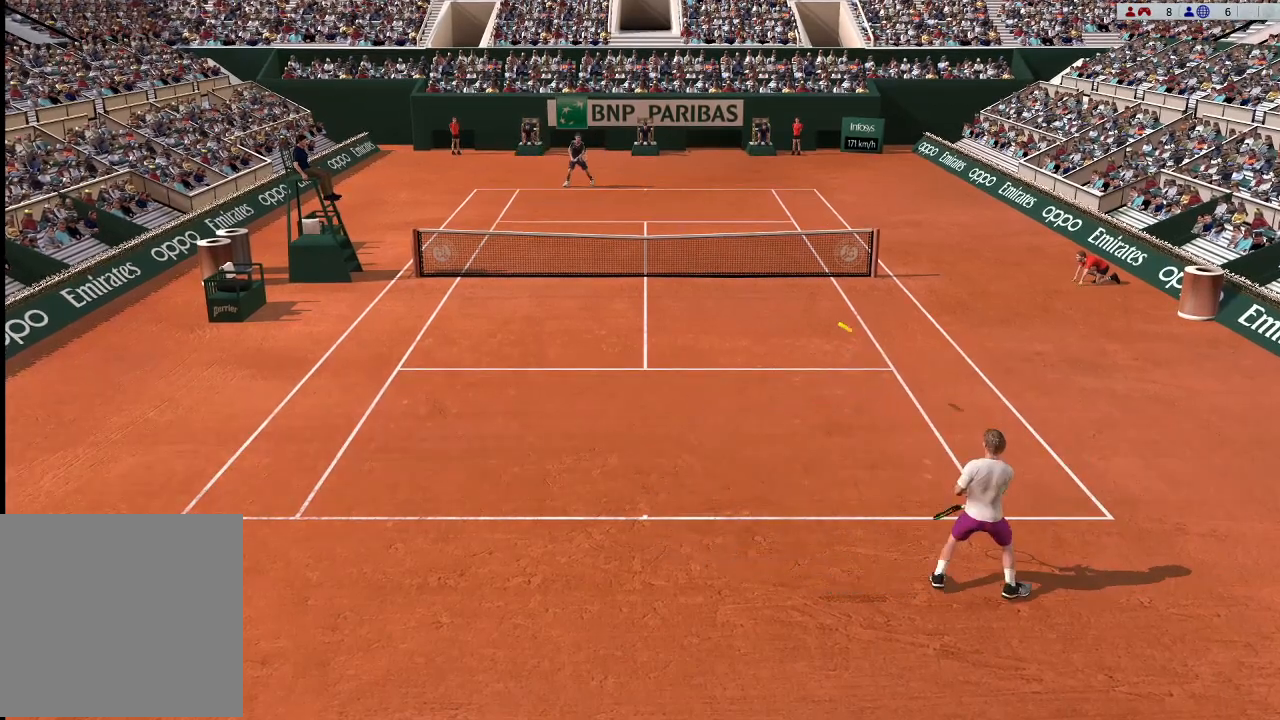
{"buttons": [], "left_stick": "left", "events": [[267, "left_stick", "left"]]}
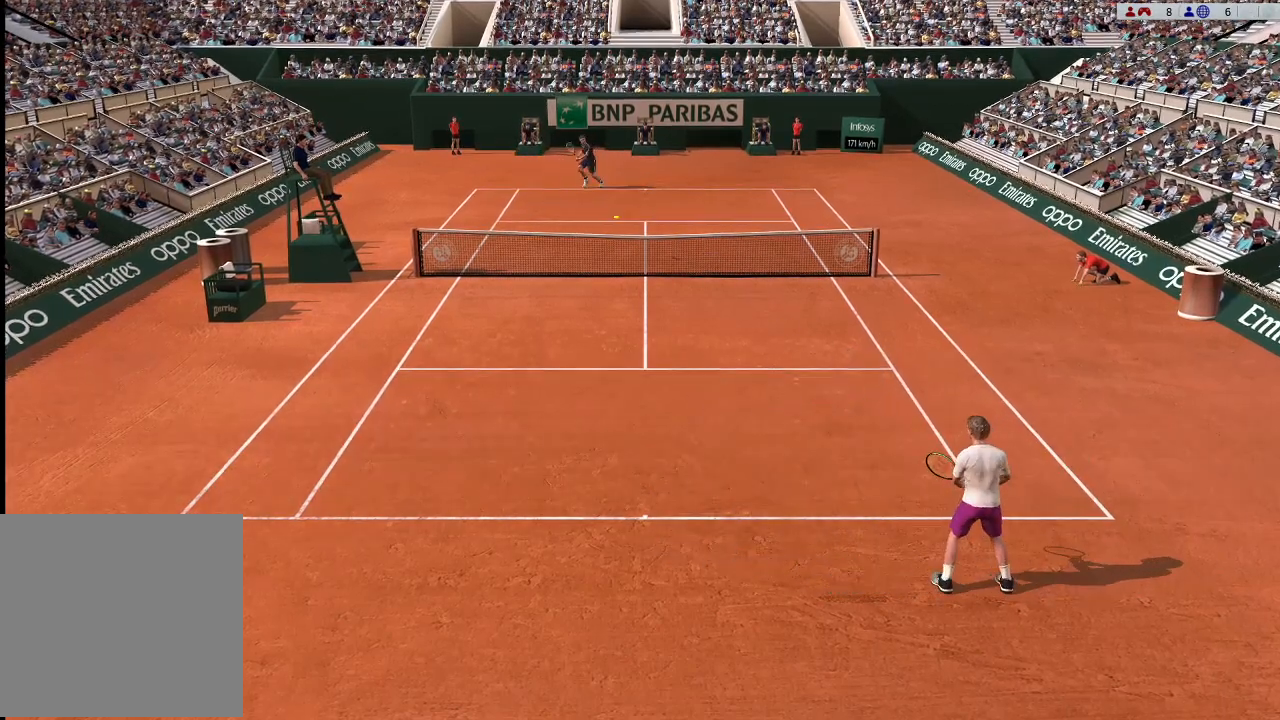
{"buttons": [], "left_stick": "center", "events": [[500, "left_stick", "center"]]}
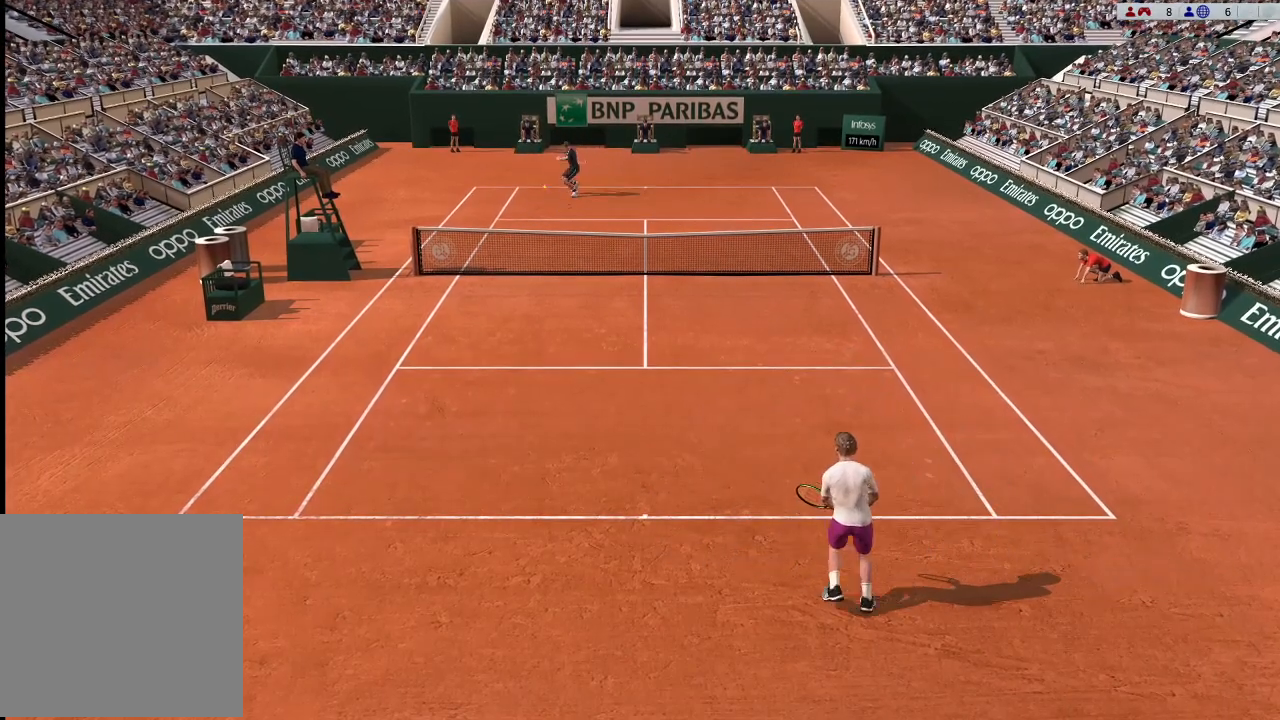
{"buttons": [], "left_stick": "right", "events": [[133, "left_stick", "down-right"], [367, "left_stick", "right"]]}
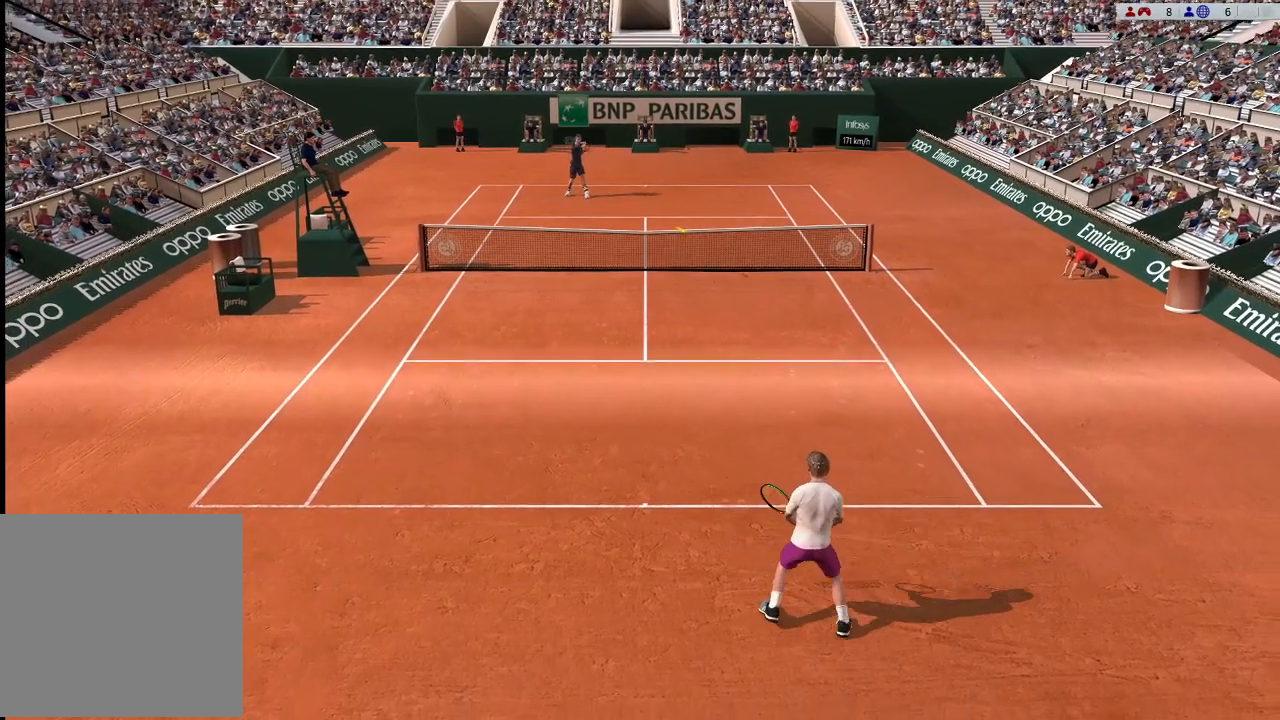
{"buttons": ["B"], "left_stick": "center", "events": [[367, "B", "down"], [433, "left_stick", "center"]]}
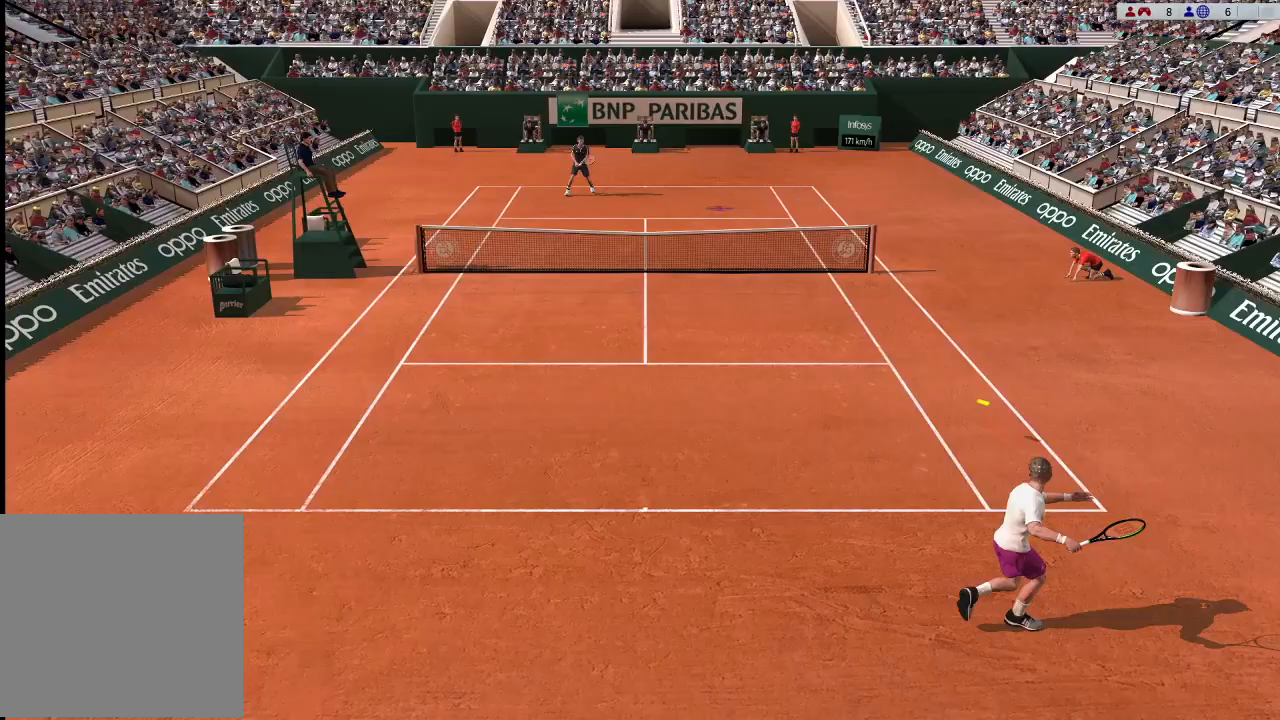
{"buttons": [], "left_stick": "up-right", "events": [[67, "left_stick", "up-right"], [100, "B", "up"]]}
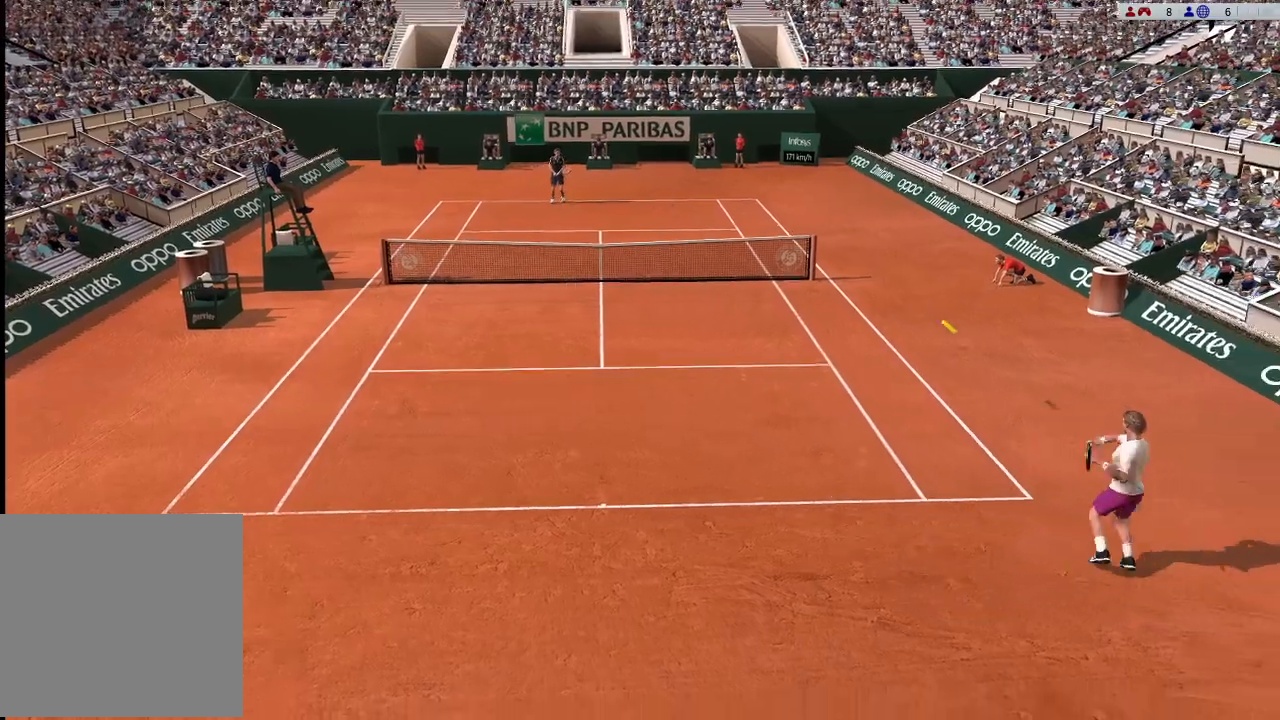
{"buttons": [], "left_stick": "left", "events": [[33, "left_stick", "center"], [300, "left_stick", "left"]]}
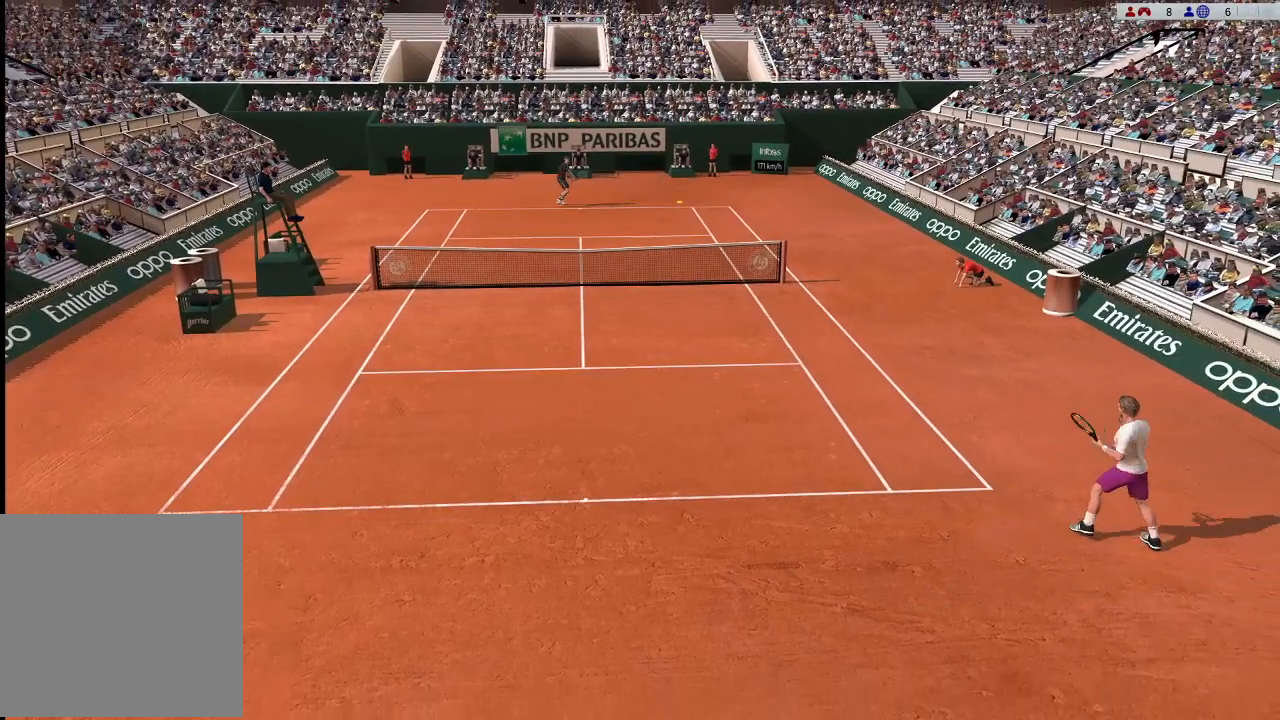
{"buttons": [], "left_stick": "left", "events": []}
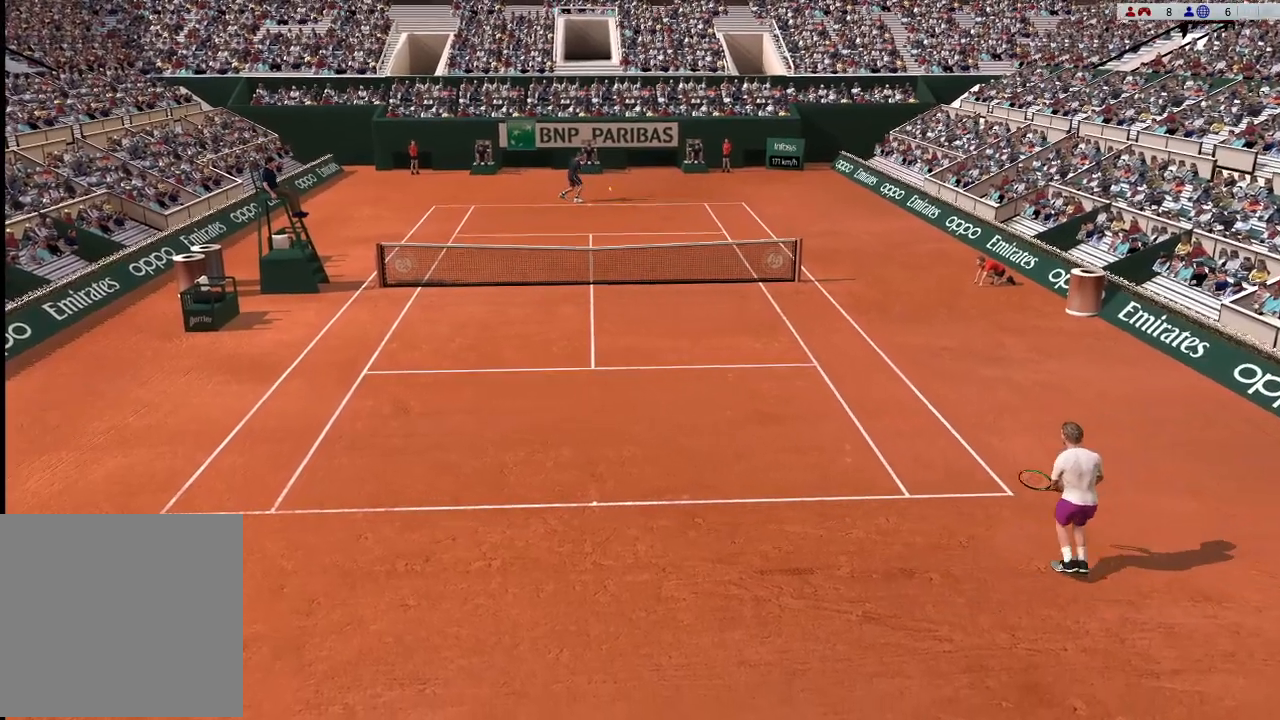
{"buttons": [], "left_stick": "left", "events": []}
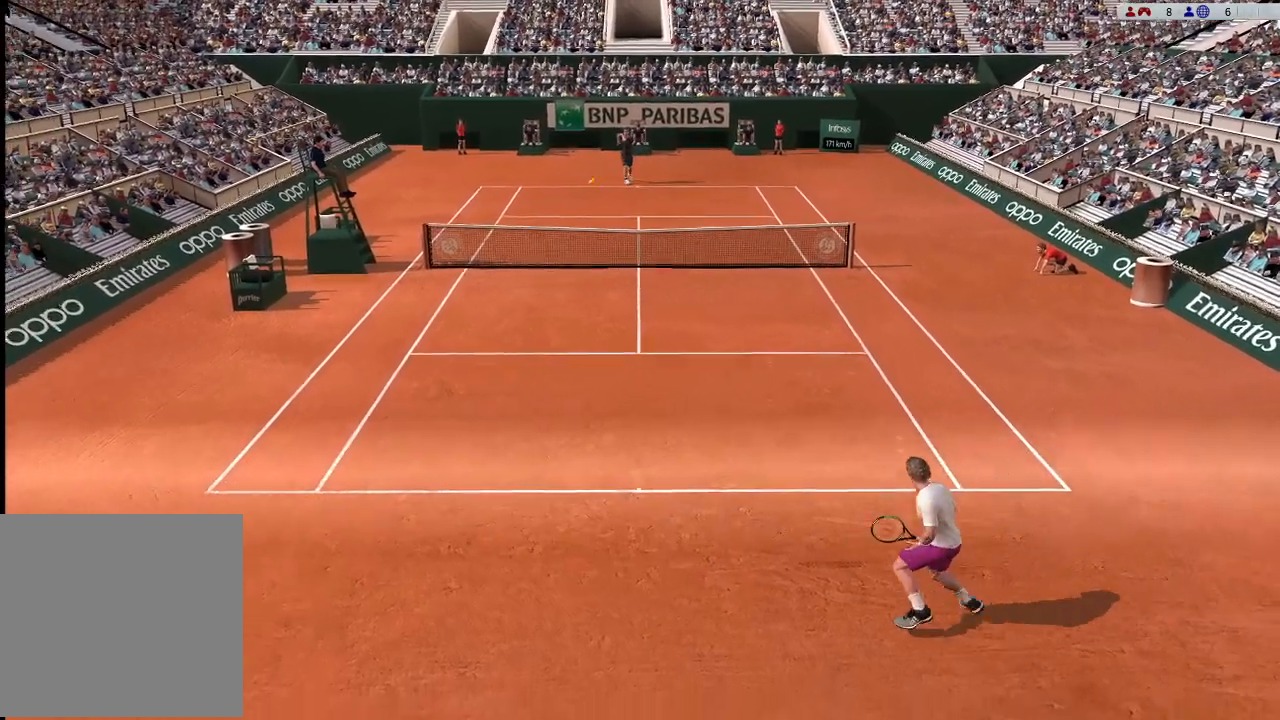
{"buttons": ["B"], "left_stick": "left", "events": [[400, "B", "down"]]}
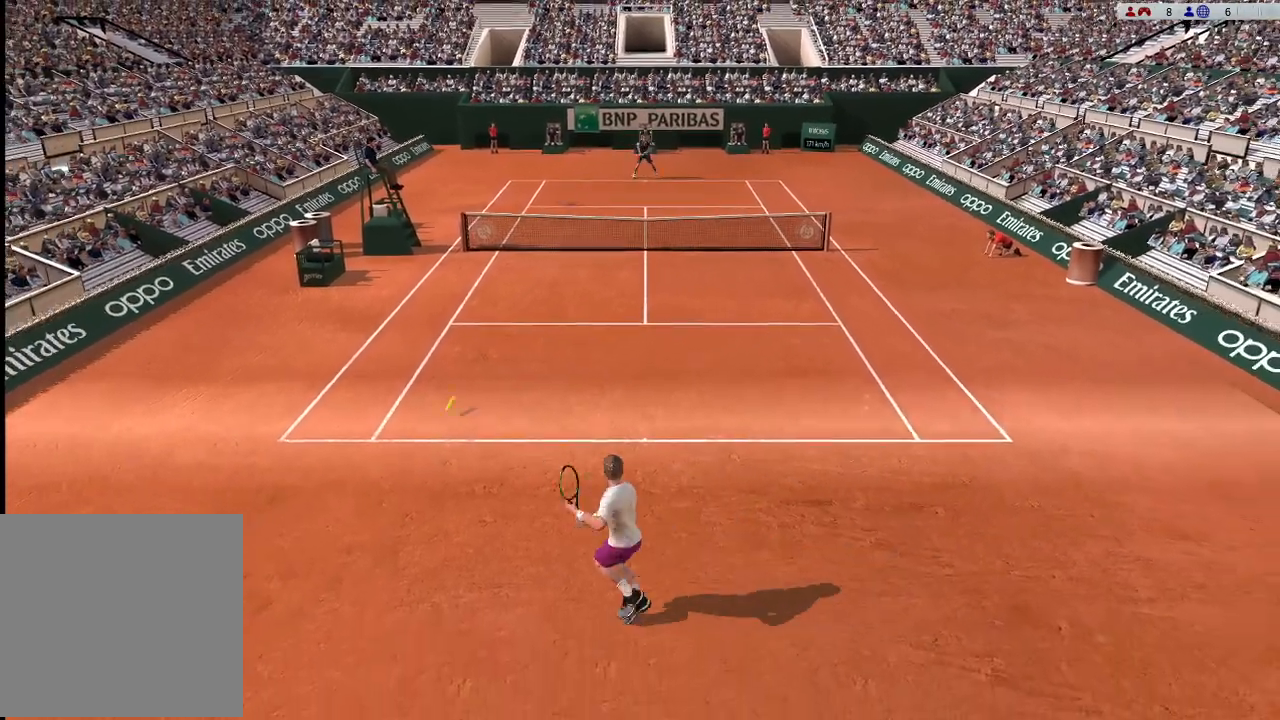
{"buttons": [], "left_stick": "right", "events": [[100, "left_stick", "up"], [233, "B", "up"], [433, "left_stick", "right"]]}
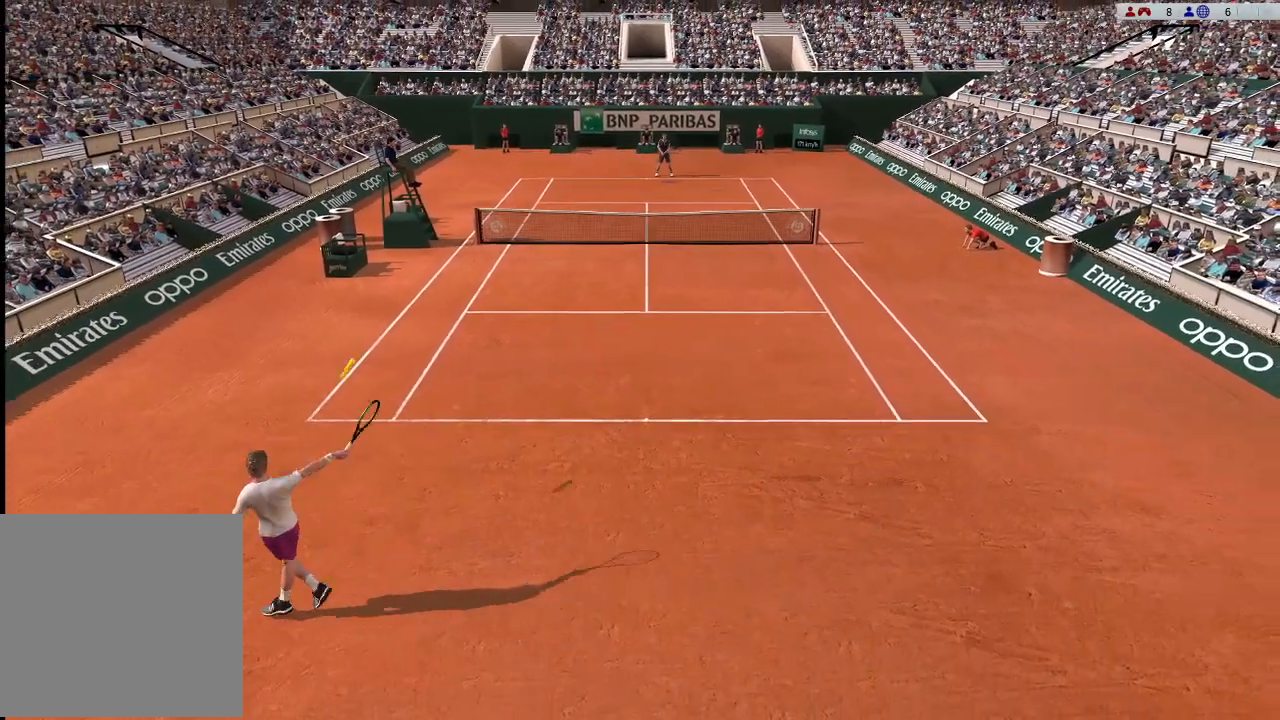
{"buttons": [], "left_stick": "right", "events": [[33, "left_stick", "down-right"], [133, "left_stick", "center"], [367, "left_stick", "right"]]}
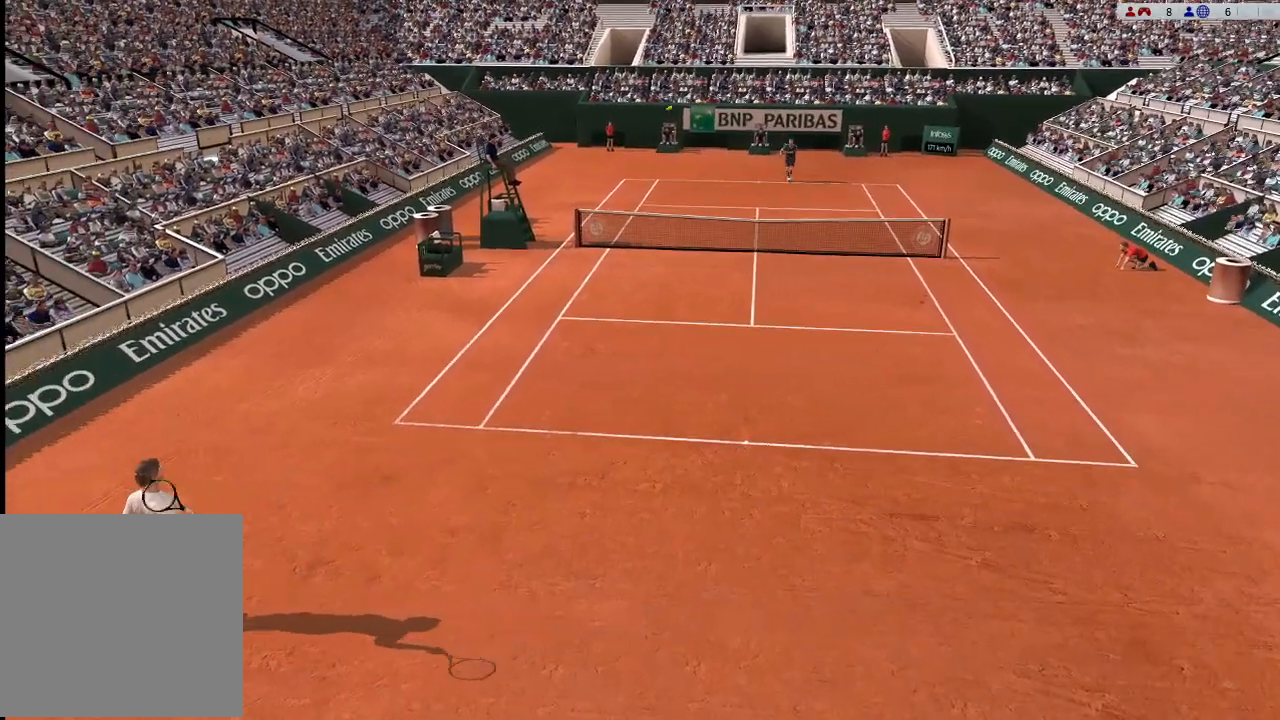
{"buttons": [], "left_stick": "right", "events": []}
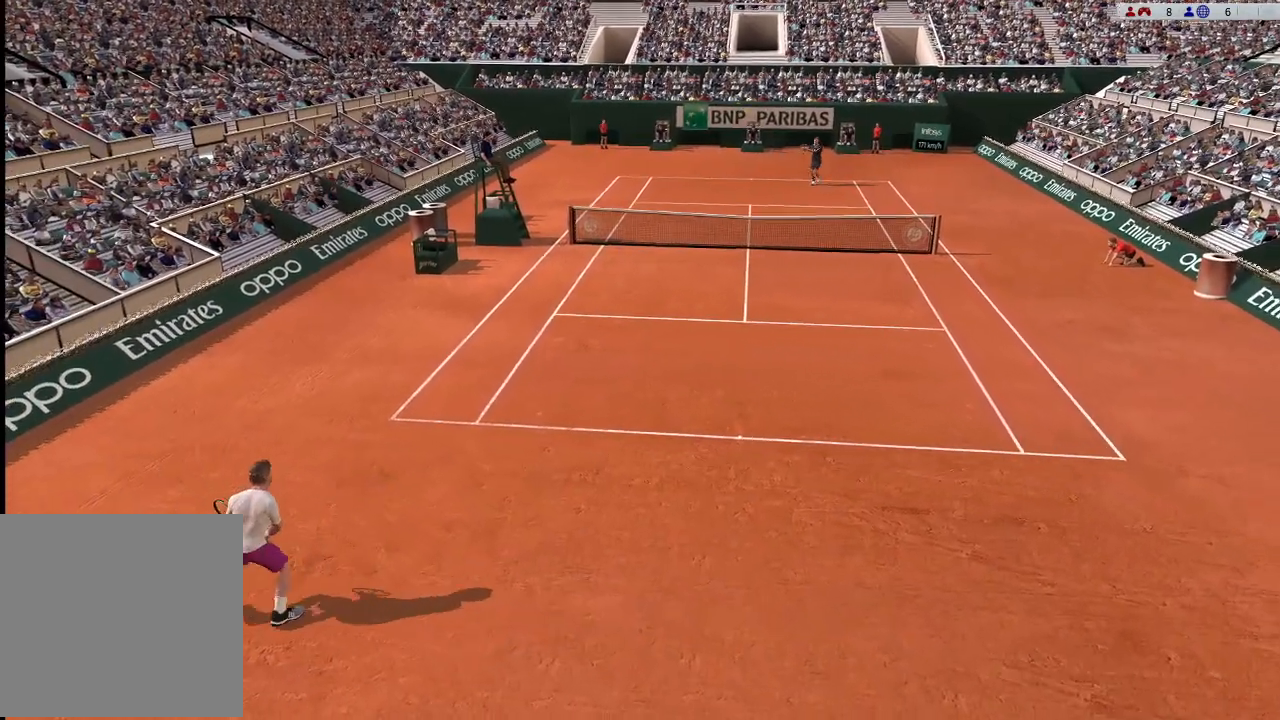
{"buttons": [], "left_stick": "right", "events": []}
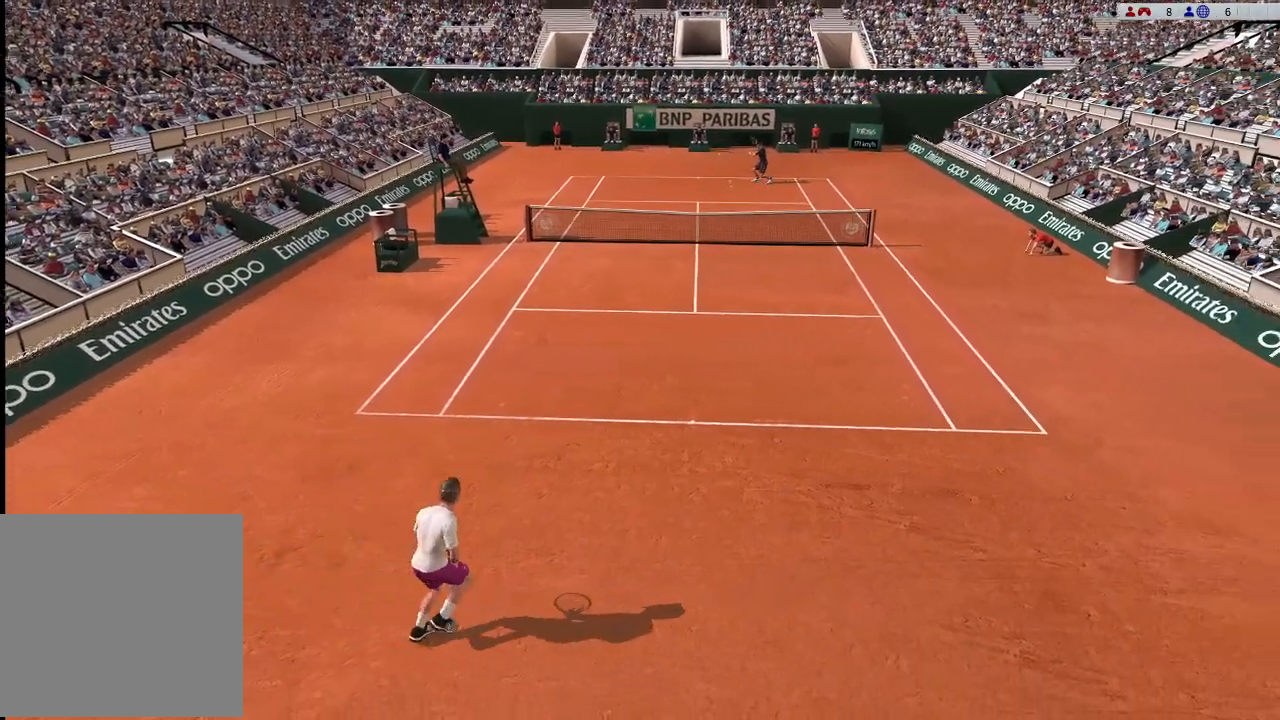
{"buttons": [], "left_stick": "right", "events": [[33, "left_stick", "center"], [200, "left_stick", "left"], [400, "left_stick", "right"]]}
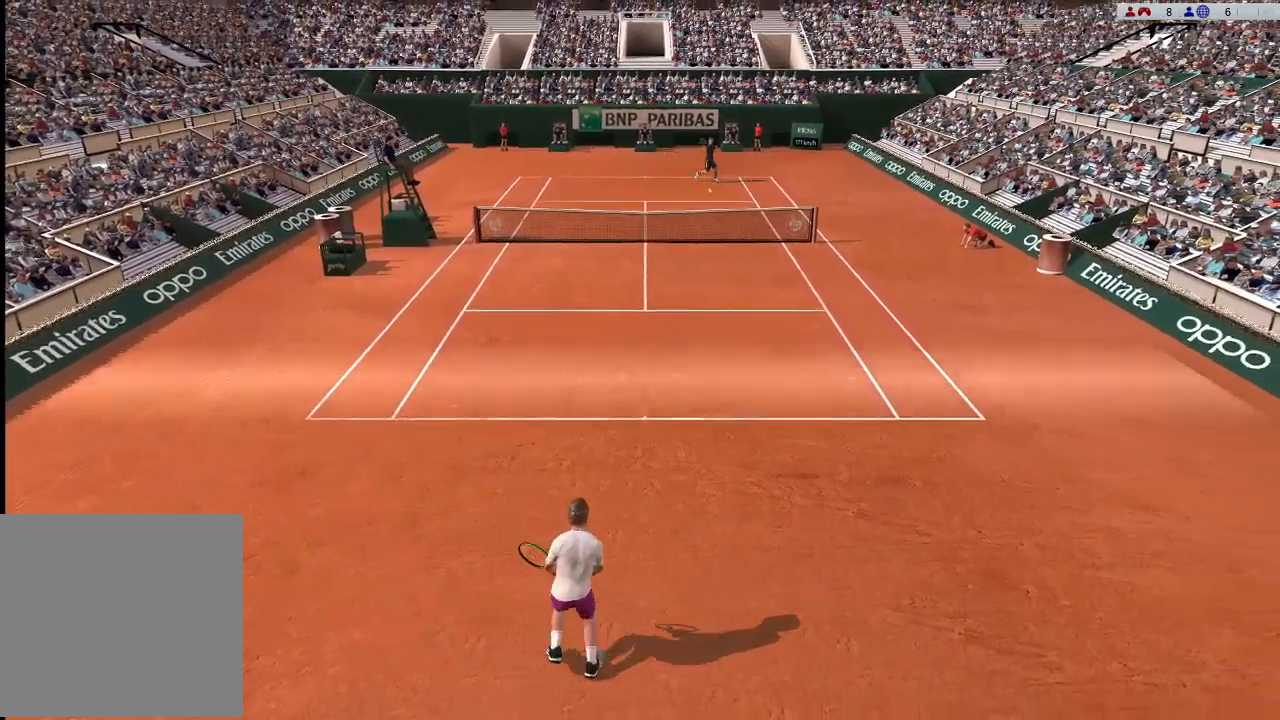
{"buttons": ["B"], "left_stick": "center", "events": [[300, "left_stick", "up-right"], [333, "B", "down"], [400, "left_stick", "center"]]}
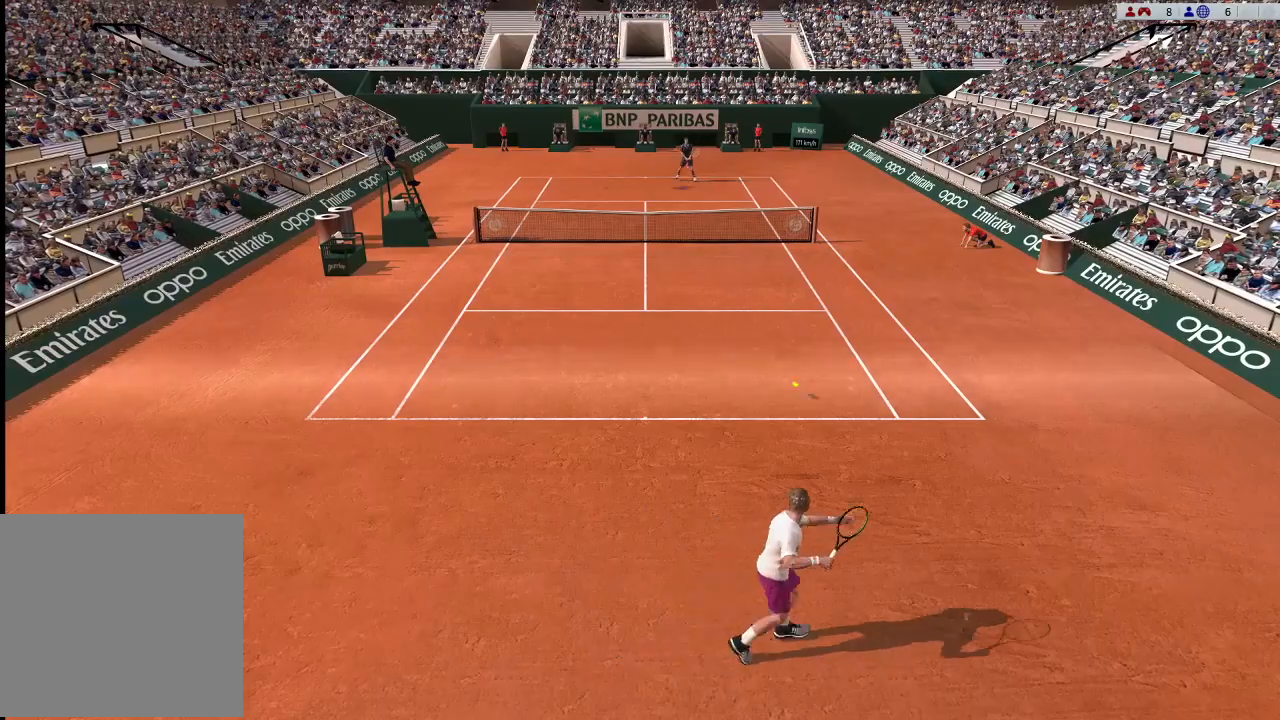
{"buttons": [], "left_stick": "left", "events": [[100, "left_stick", "up-left"], [200, "B", "up"], [233, "B", "down"], [467, "left_stick", "left"], [500, "B", "up"]]}
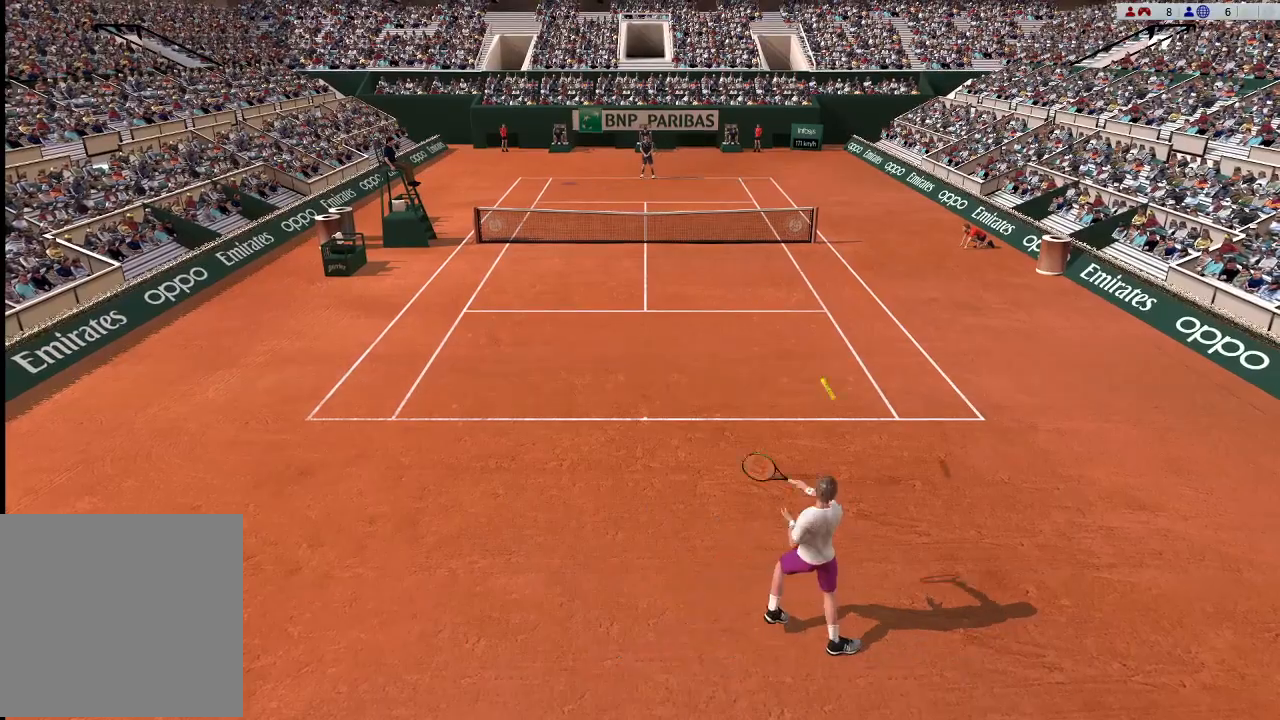
{"buttons": [], "left_stick": "up-left", "events": [[133, "left_stick", "center"], [433, "left_stick", "up-left"]]}
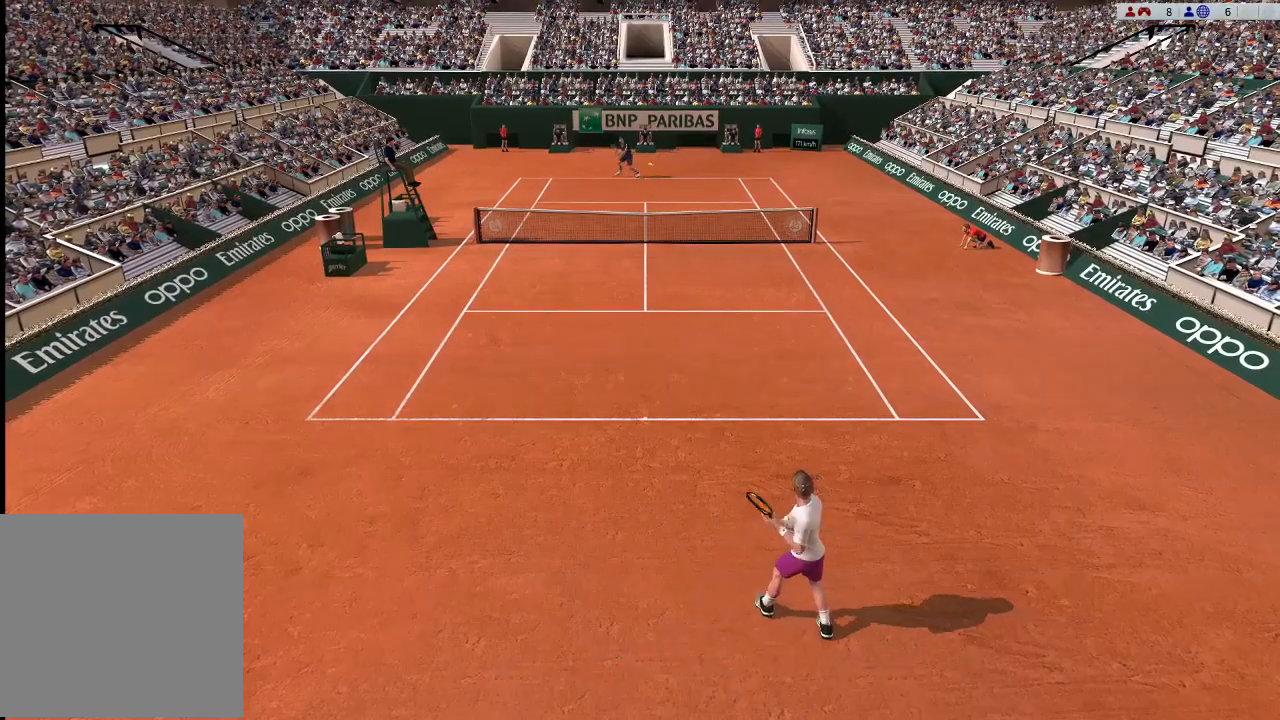
{"buttons": [], "left_stick": "up-left", "events": []}
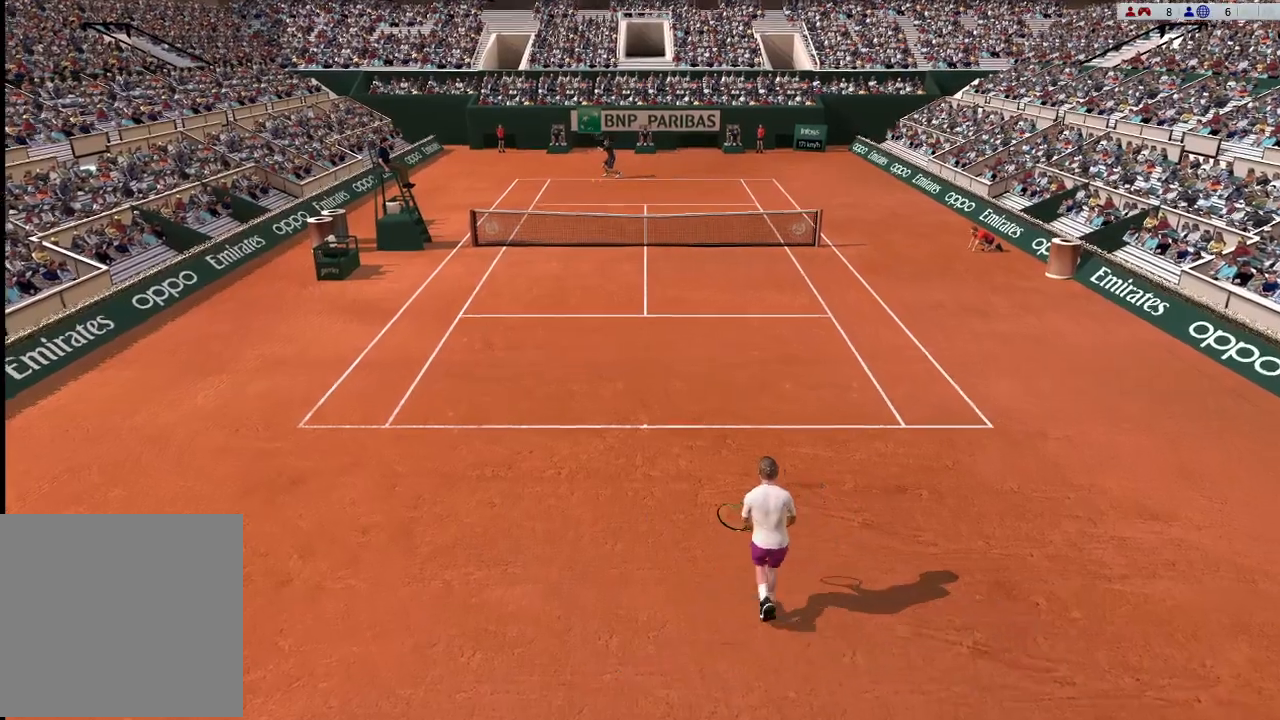
{"buttons": [], "left_stick": "right", "events": [[33, "left_stick", "center"], [400, "left_stick", "left"], [500, "left_stick", "right"]]}
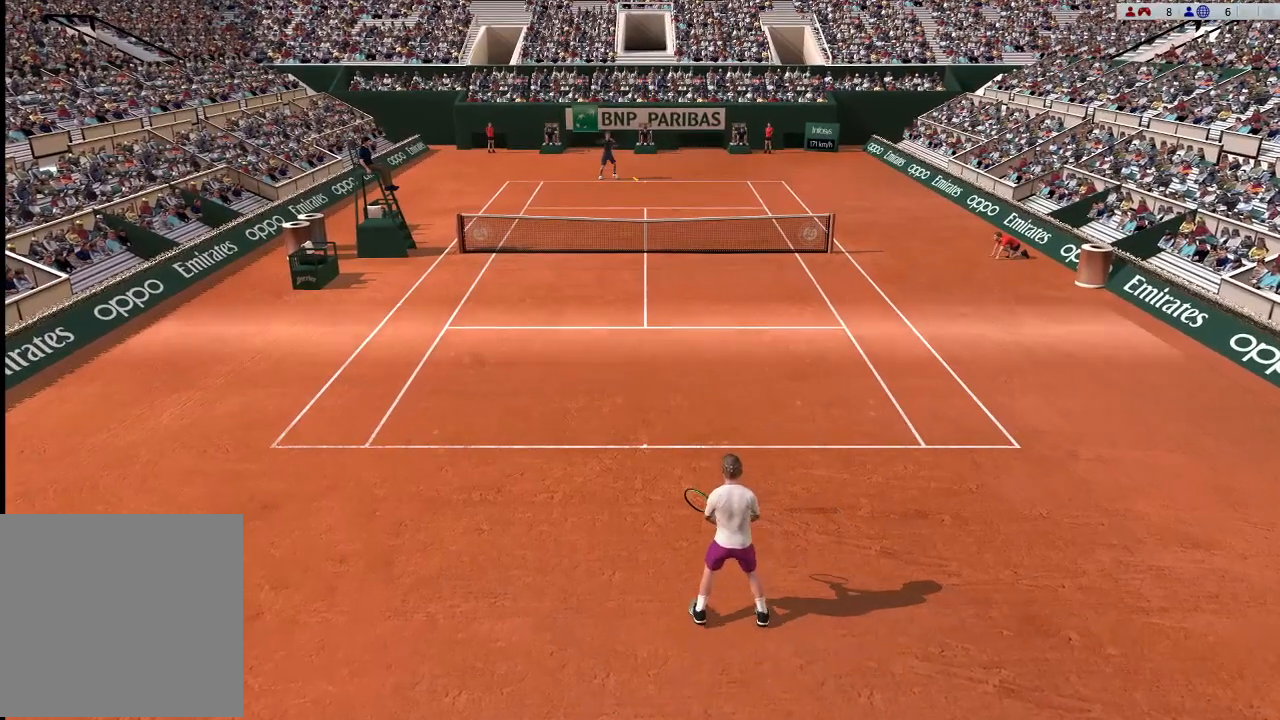
{"buttons": [], "left_stick": "right", "events": []}
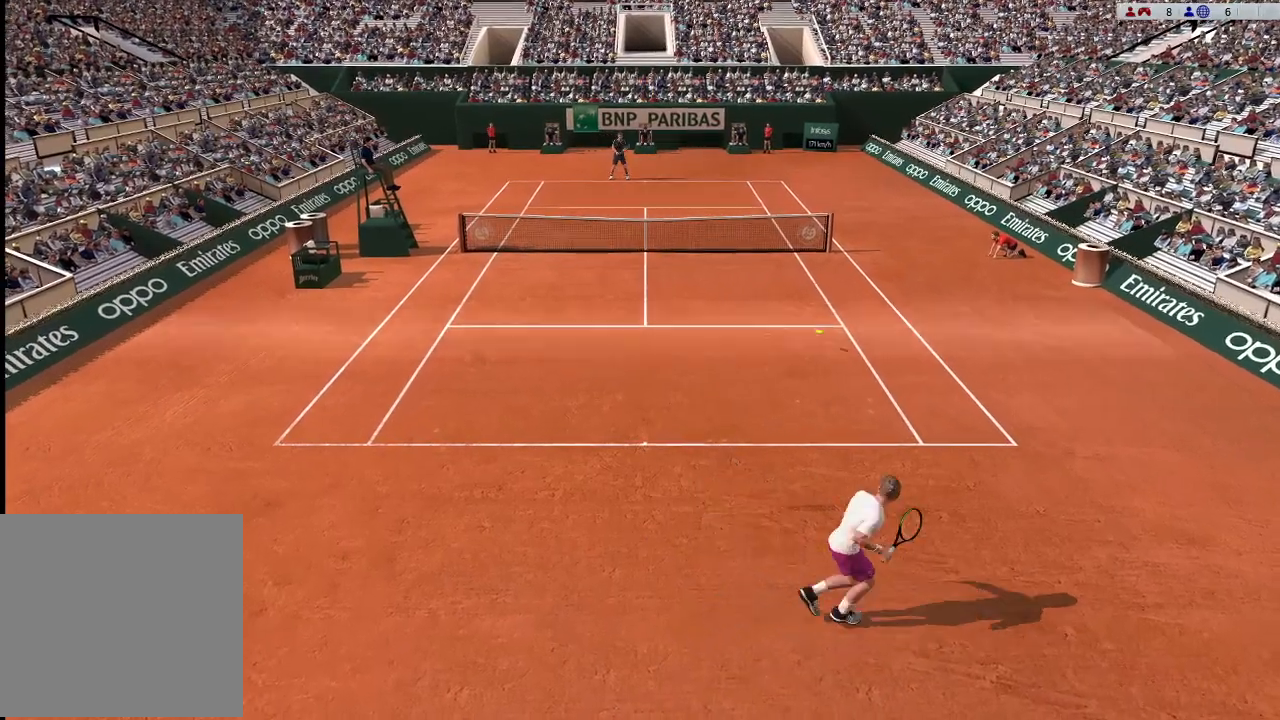
{"buttons": [], "left_stick": "up-right", "events": [[67, "B", "down"], [100, "left_stick", "up-right"], [333, "B", "up"]]}
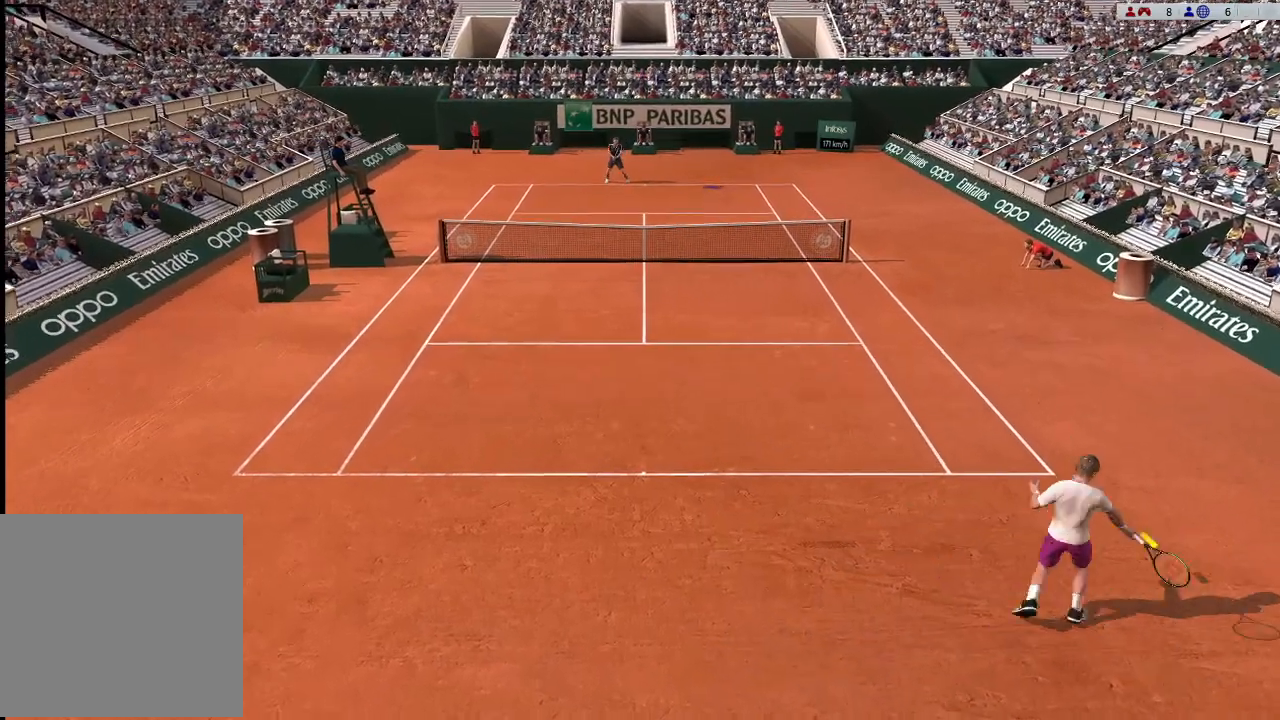
{"buttons": [], "left_stick": "up-right", "events": [[233, "left_stick", "center"], [467, "left_stick", "up-right"]]}
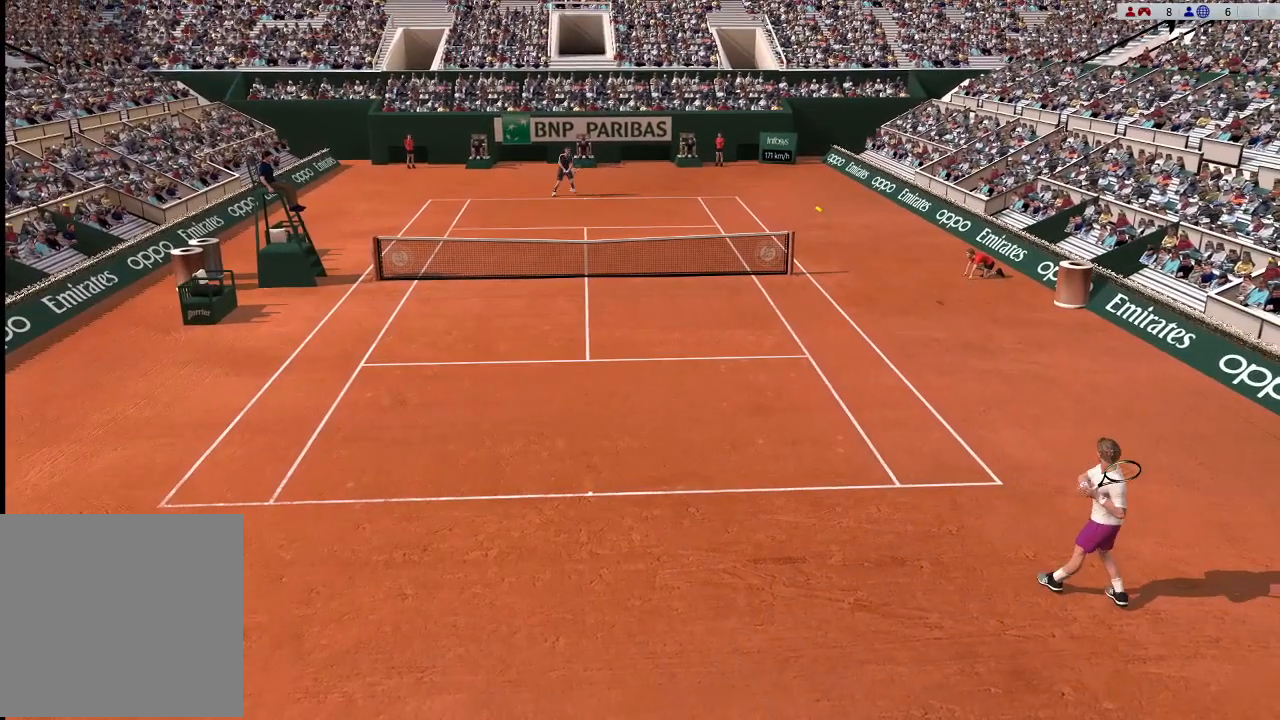
{"buttons": [], "left_stick": "left", "events": [[33, "left_stick", "up-left"], [133, "left_stick", "left"]]}